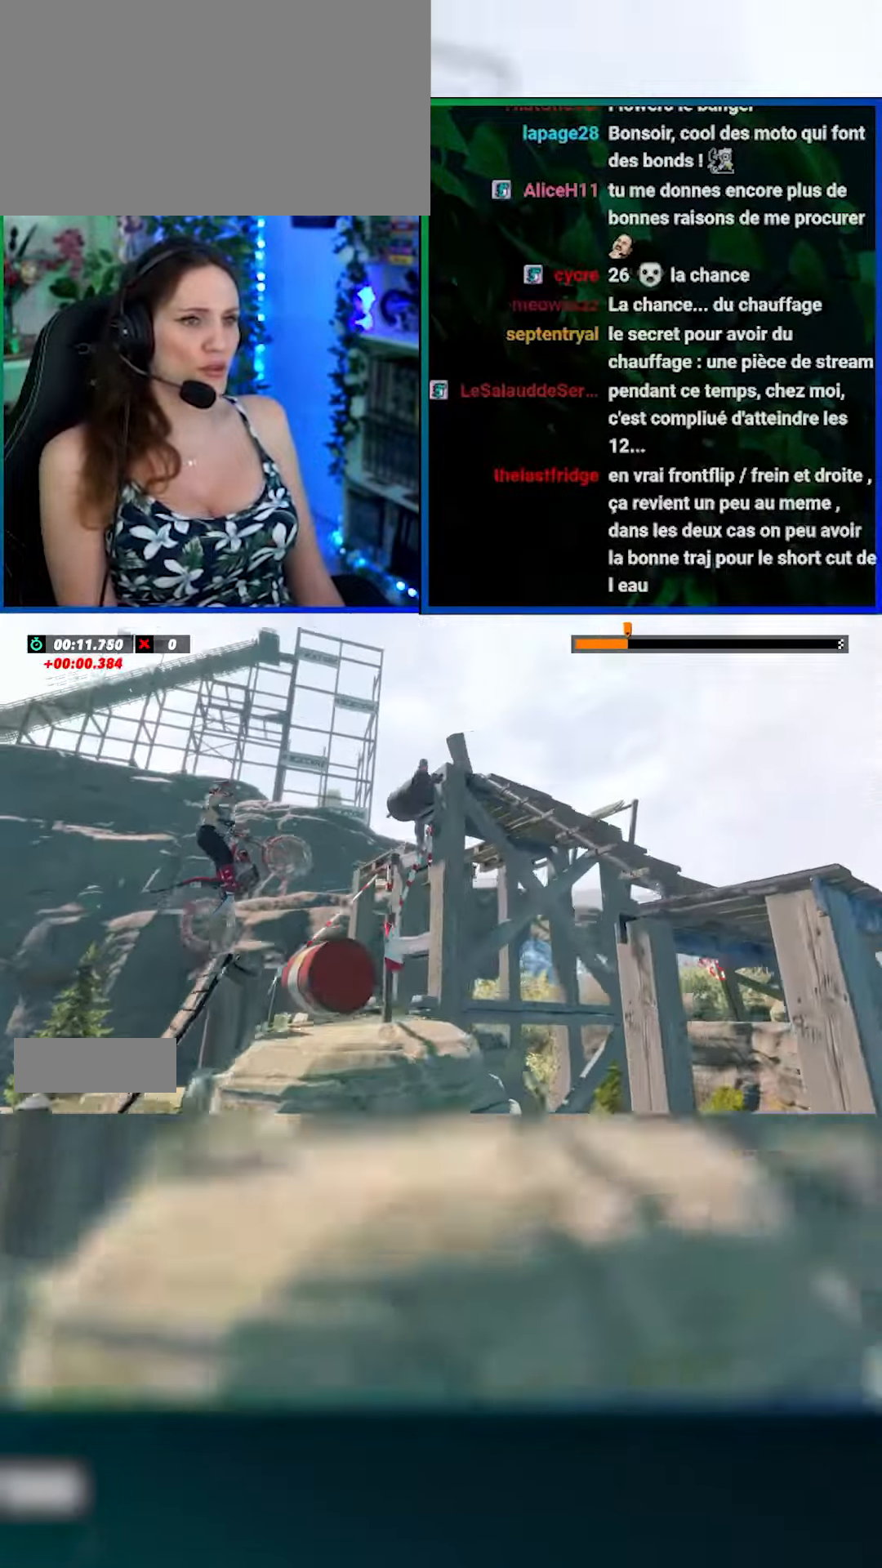
Gameplay with a controller (Xbox layout); each line is a JSON object with the inputs held at the frame after it. "events" lists button and stick changes between this image and that frame as [ms after this image, input, new state], when the widget could be followed in between. Not read: L2 R2 right_stick.
{"buttons": [], "left_stick": "center", "events": [[50, "left_stick", "center"], [216, "left_stick", "right"], [366, "left_stick", "left"], [416, "left_stick", "center"]]}
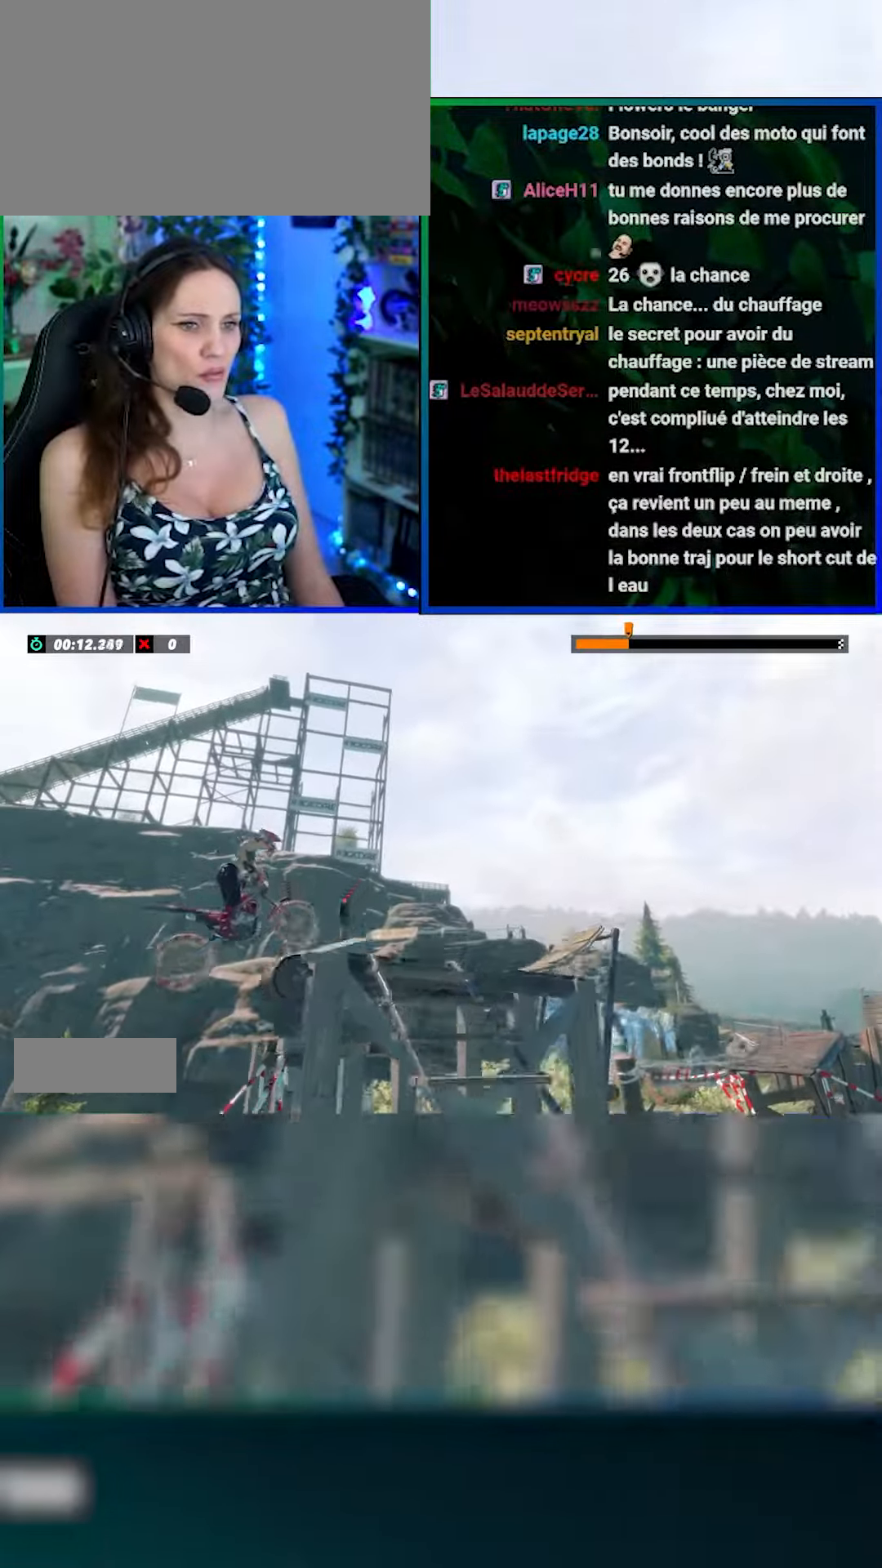
{"buttons": [], "left_stick": "center", "events": [[50, "left_stick", "down-left"], [266, "left_stick", "center"]]}
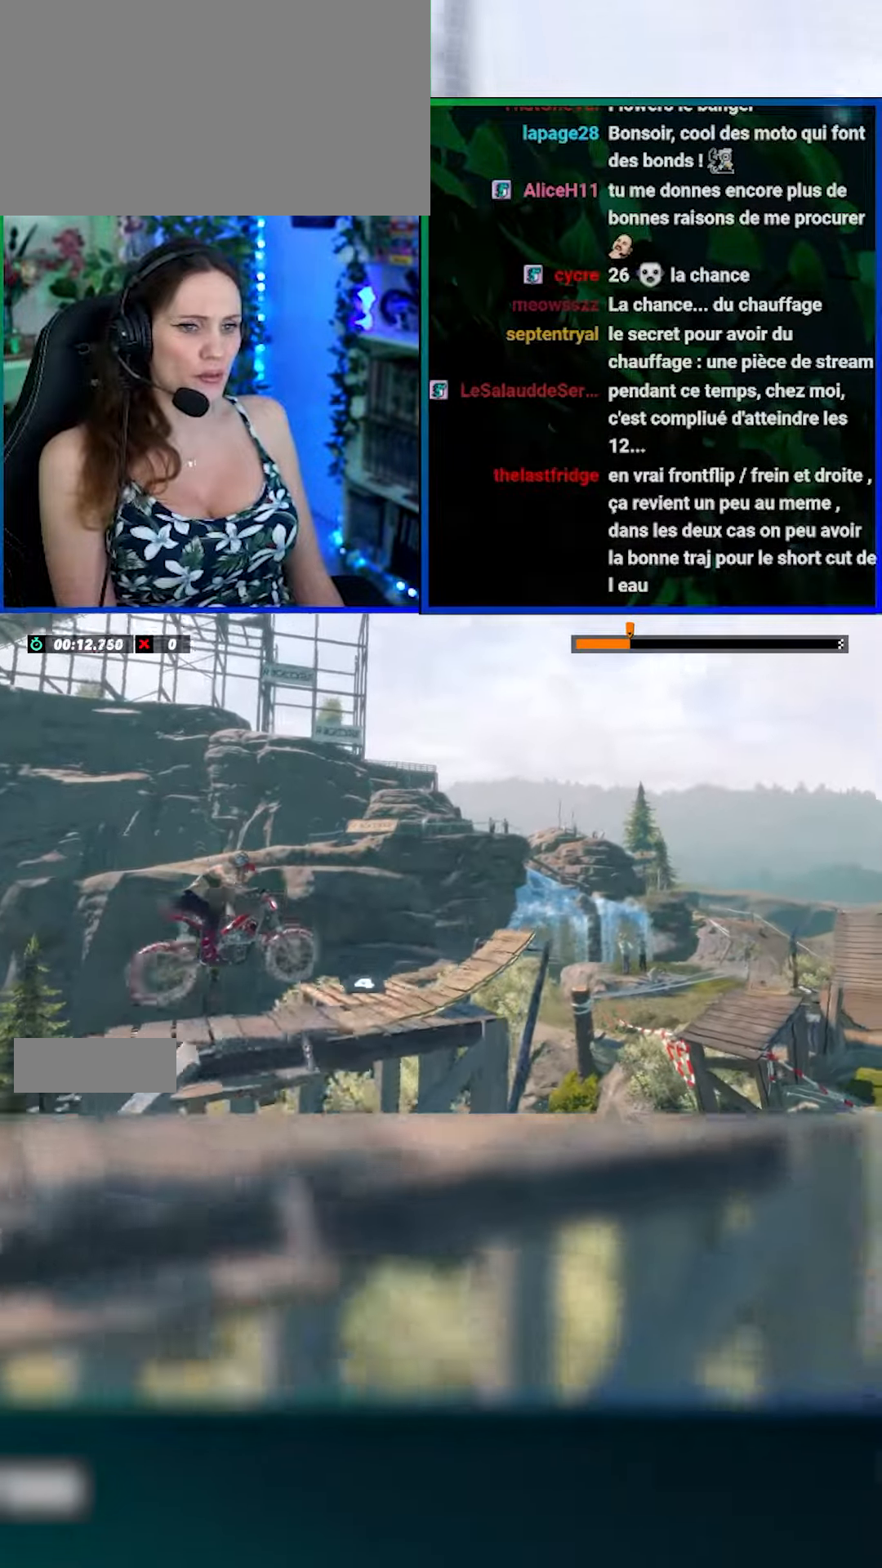
{"buttons": ["L3"], "left_stick": "right", "events": [[16, "left_stick", "left"], [366, "left_stick", "right"], [450, "L3", "down"]]}
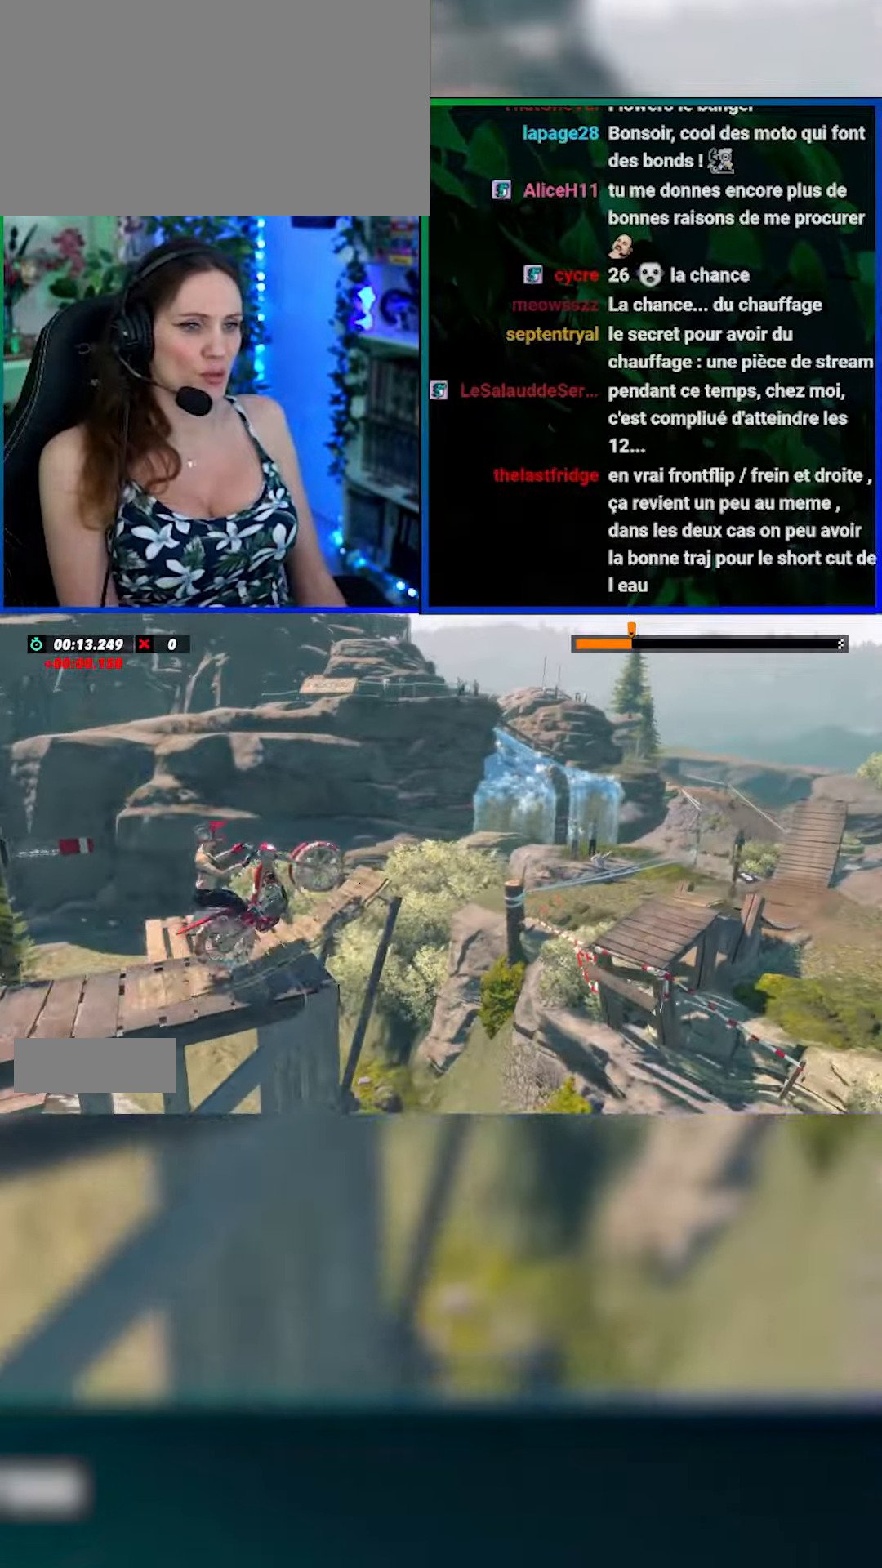
{"buttons": ["L3"], "left_stick": "right", "events": []}
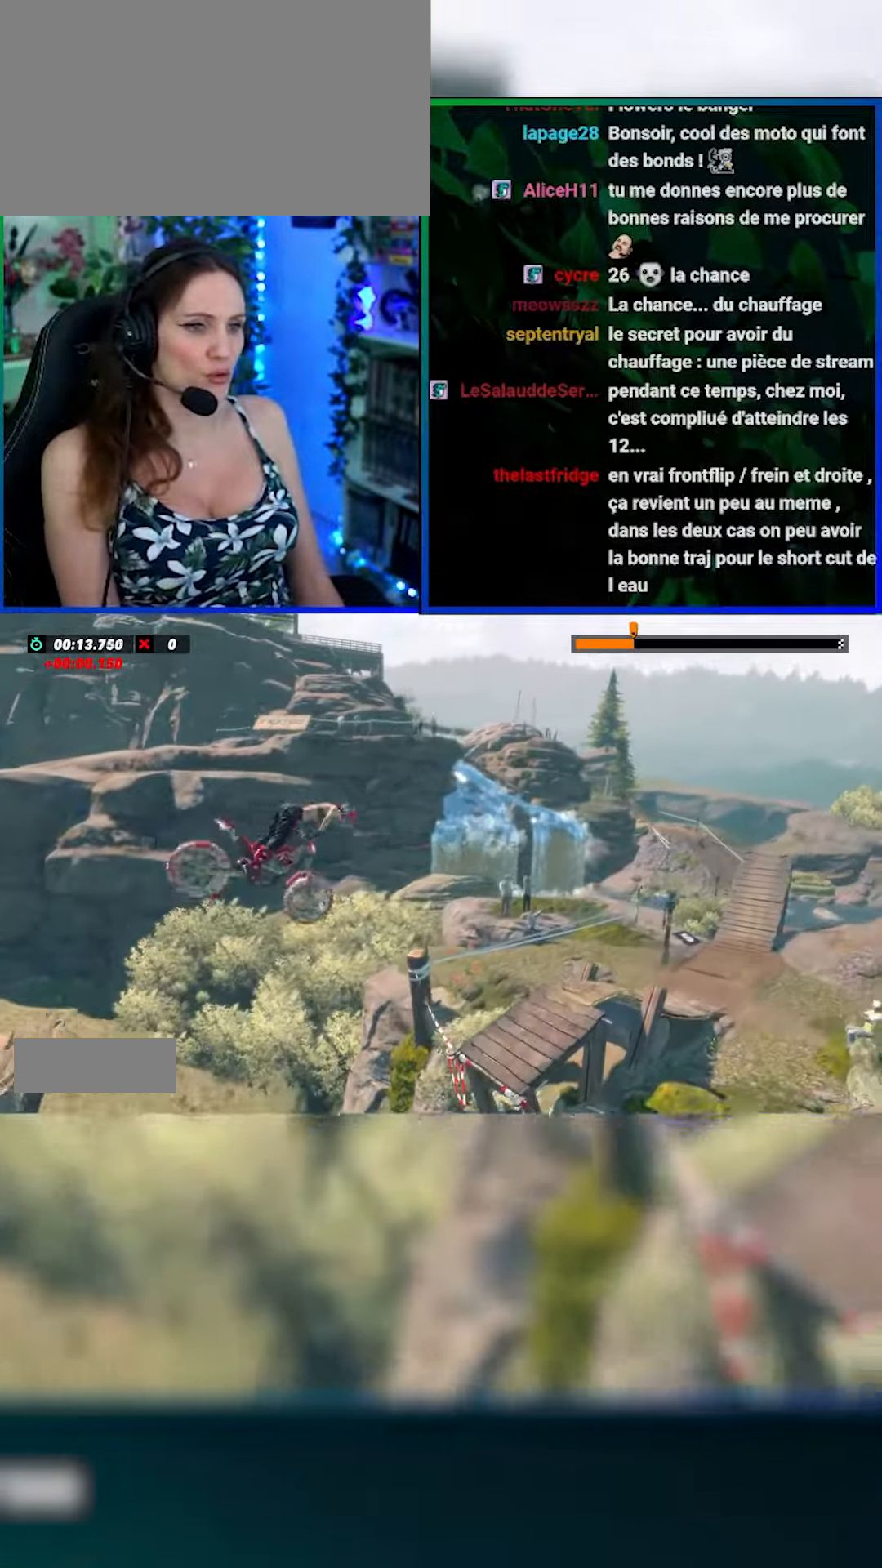
{"buttons": [], "left_stick": "left", "events": [[250, "L3", "up"], [400, "left_stick", "up-left"], [450, "left_stick", "left"]]}
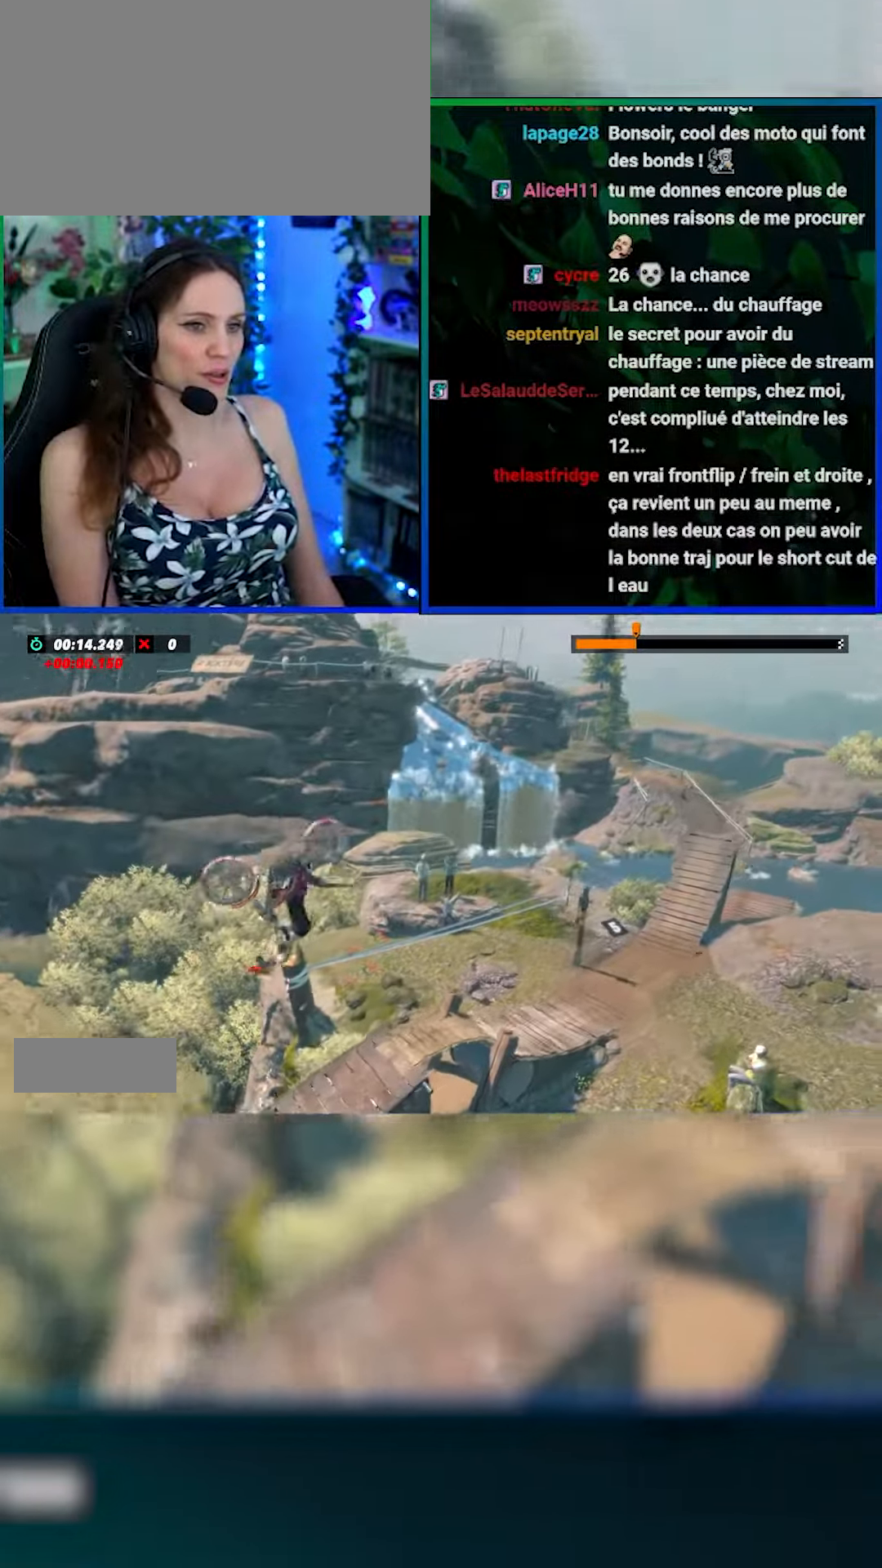
{"buttons": [], "left_stick": "left", "events": [[66, "L3", "down"], [200, "L3", "up"], [283, "left_stick", "center"], [400, "left_stick", "left"]]}
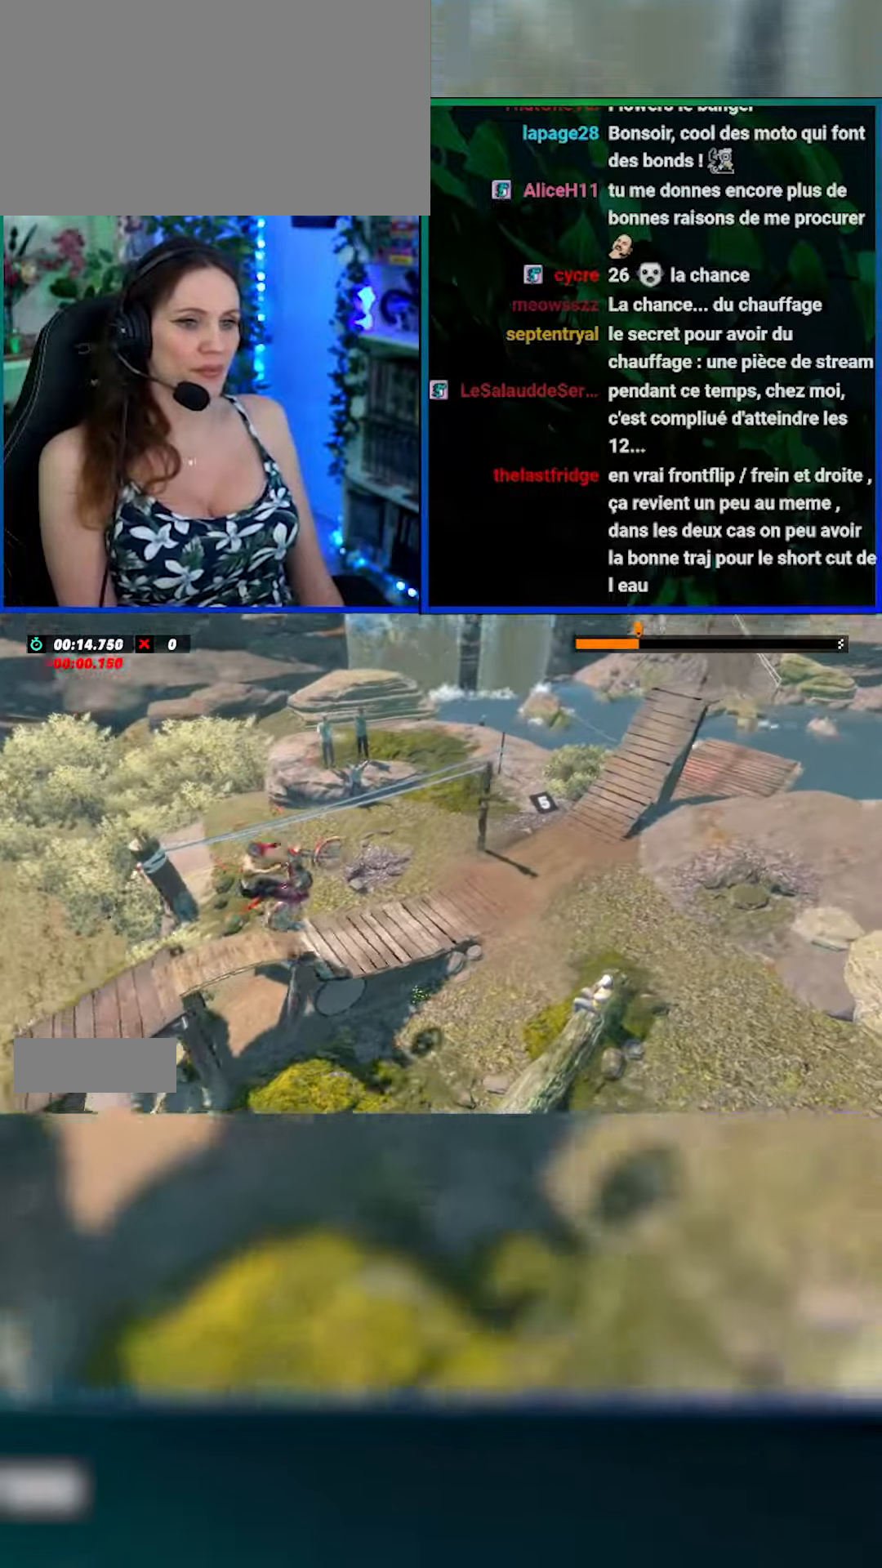
{"buttons": [], "left_stick": "left", "events": []}
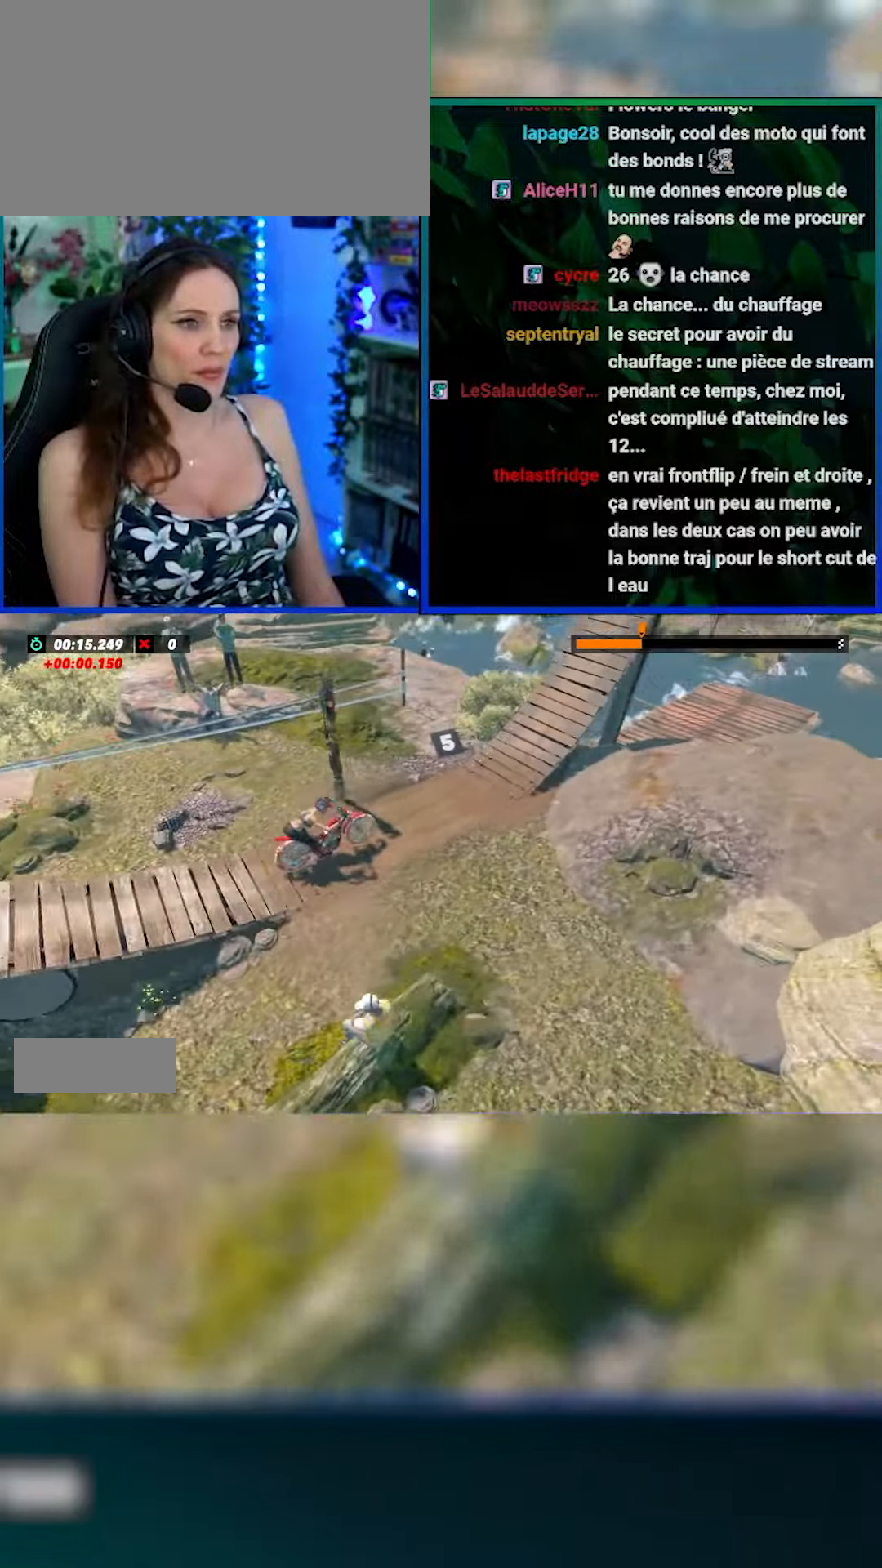
{"buttons": [], "left_stick": "right", "events": [[333, "left_stick", "right"]]}
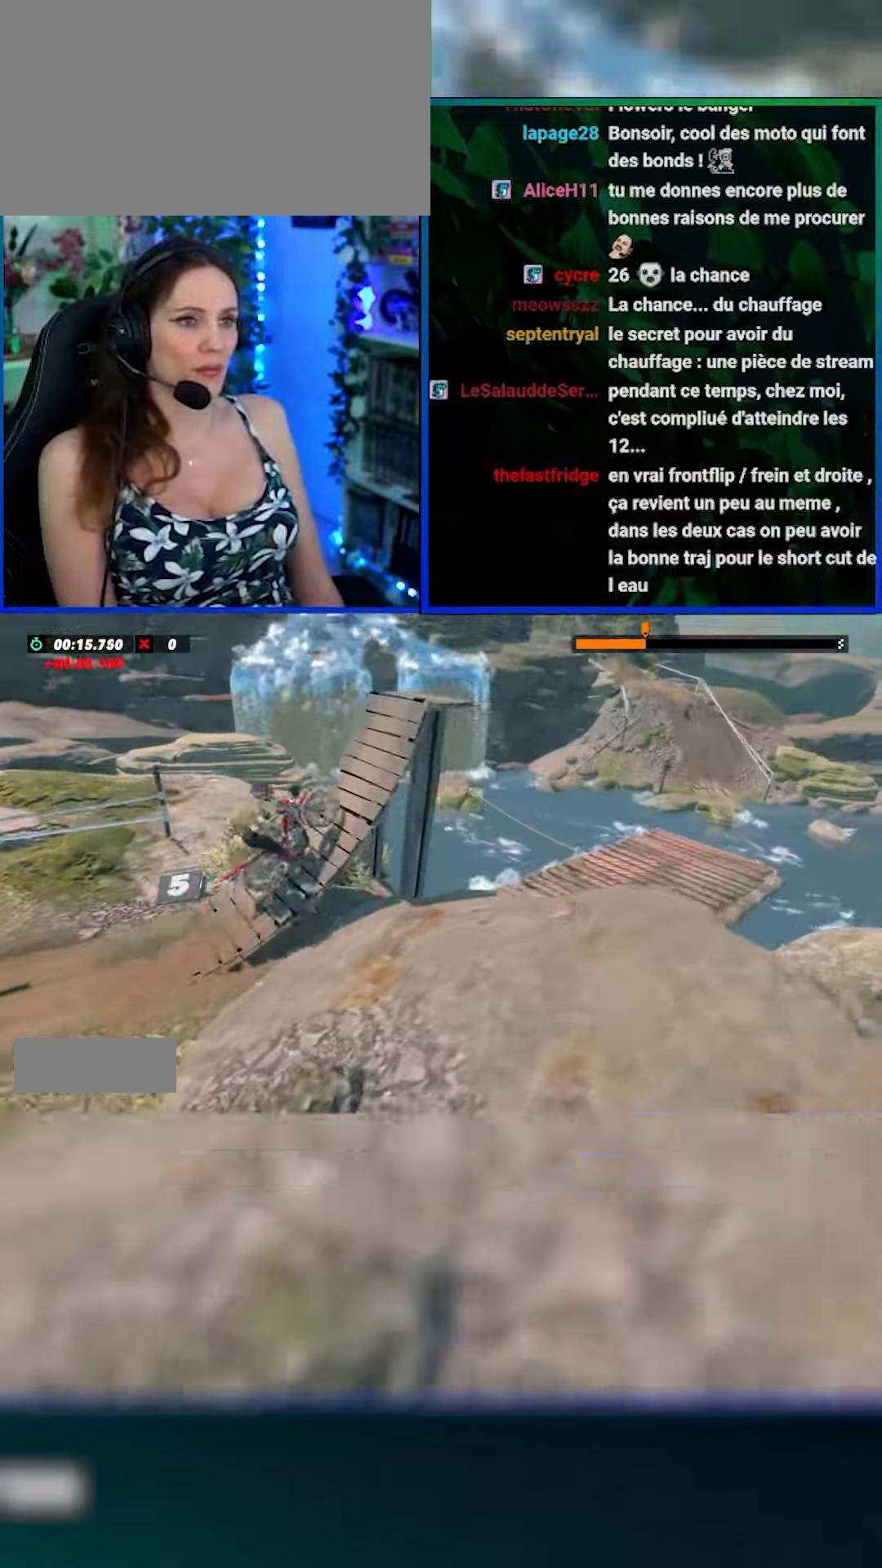
{"buttons": ["L3"], "left_stick": "right", "events": [[200, "L3", "down"]]}
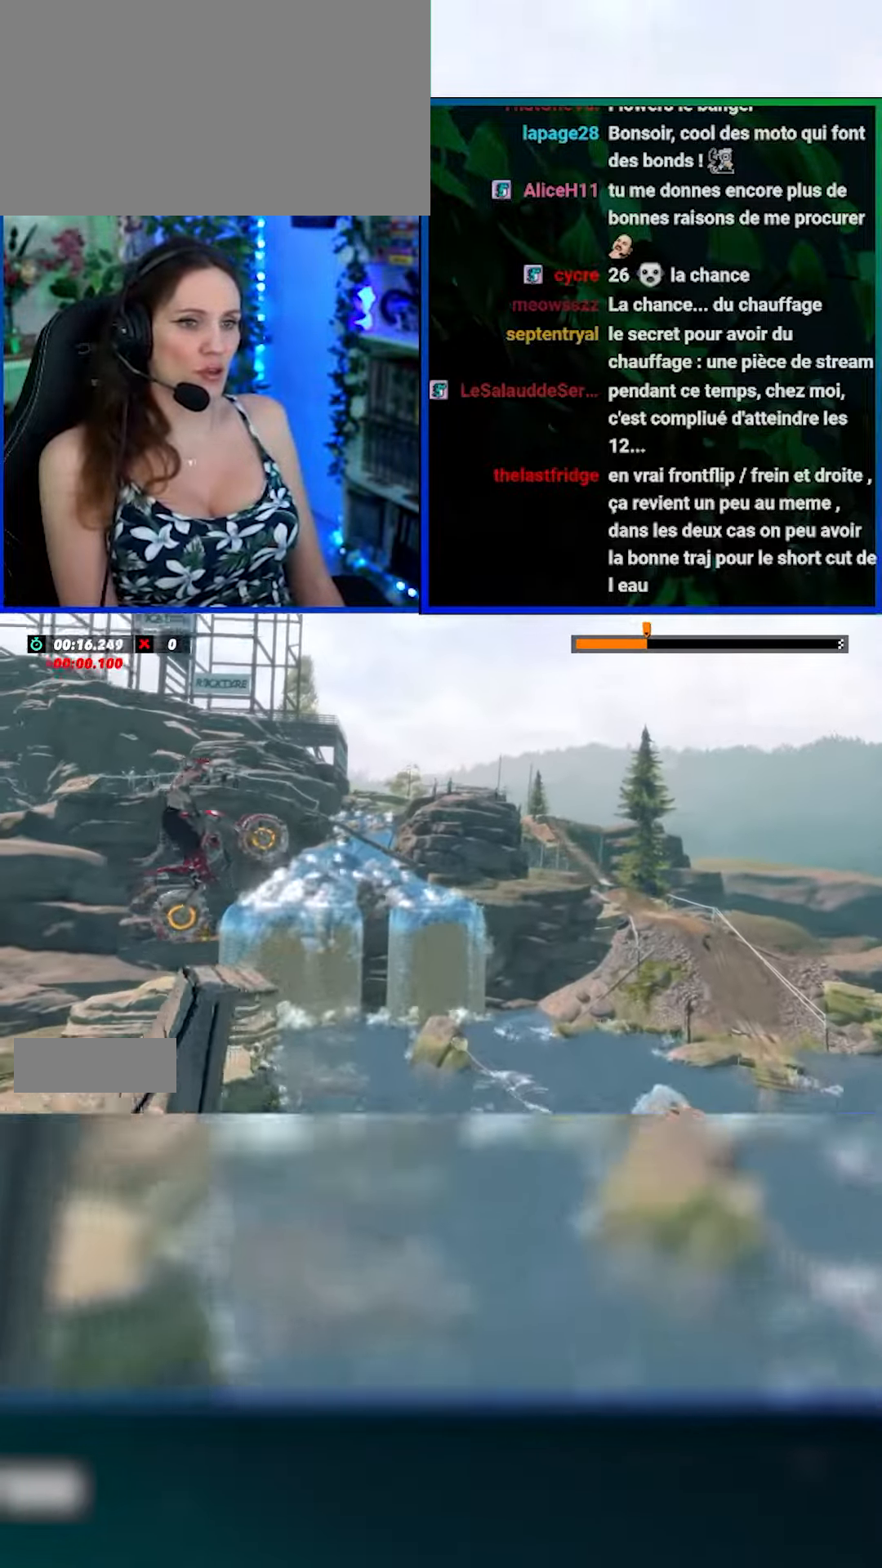
{"buttons": [], "left_stick": "right", "events": [[417, "L3", "up"]]}
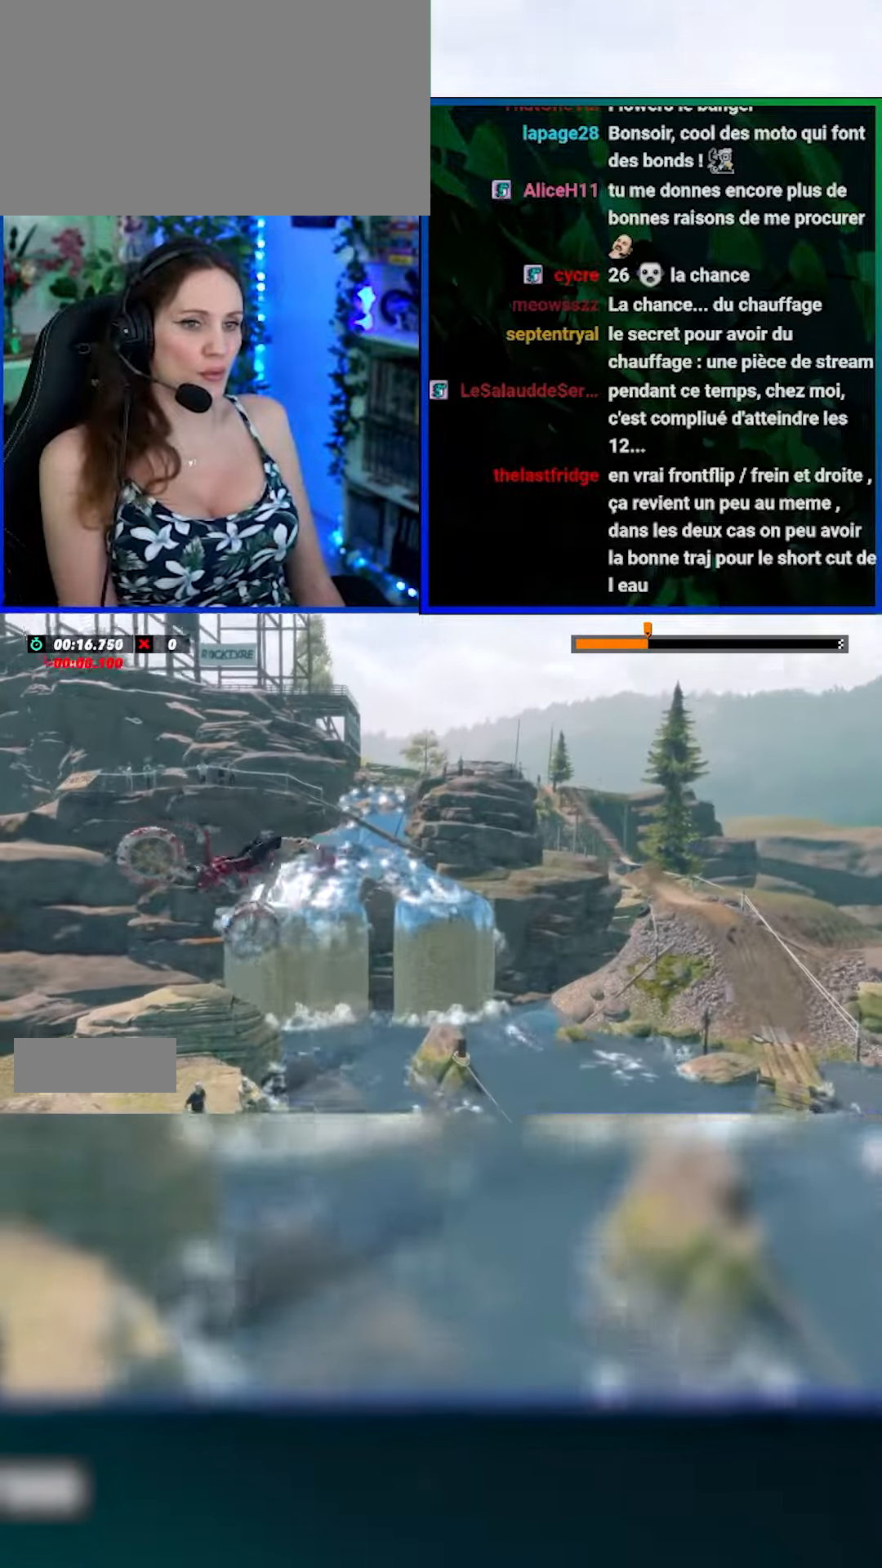
{"buttons": [], "left_stick": "down-left", "events": [[167, "left_stick", "left"], [450, "left_stick", "down-left"]]}
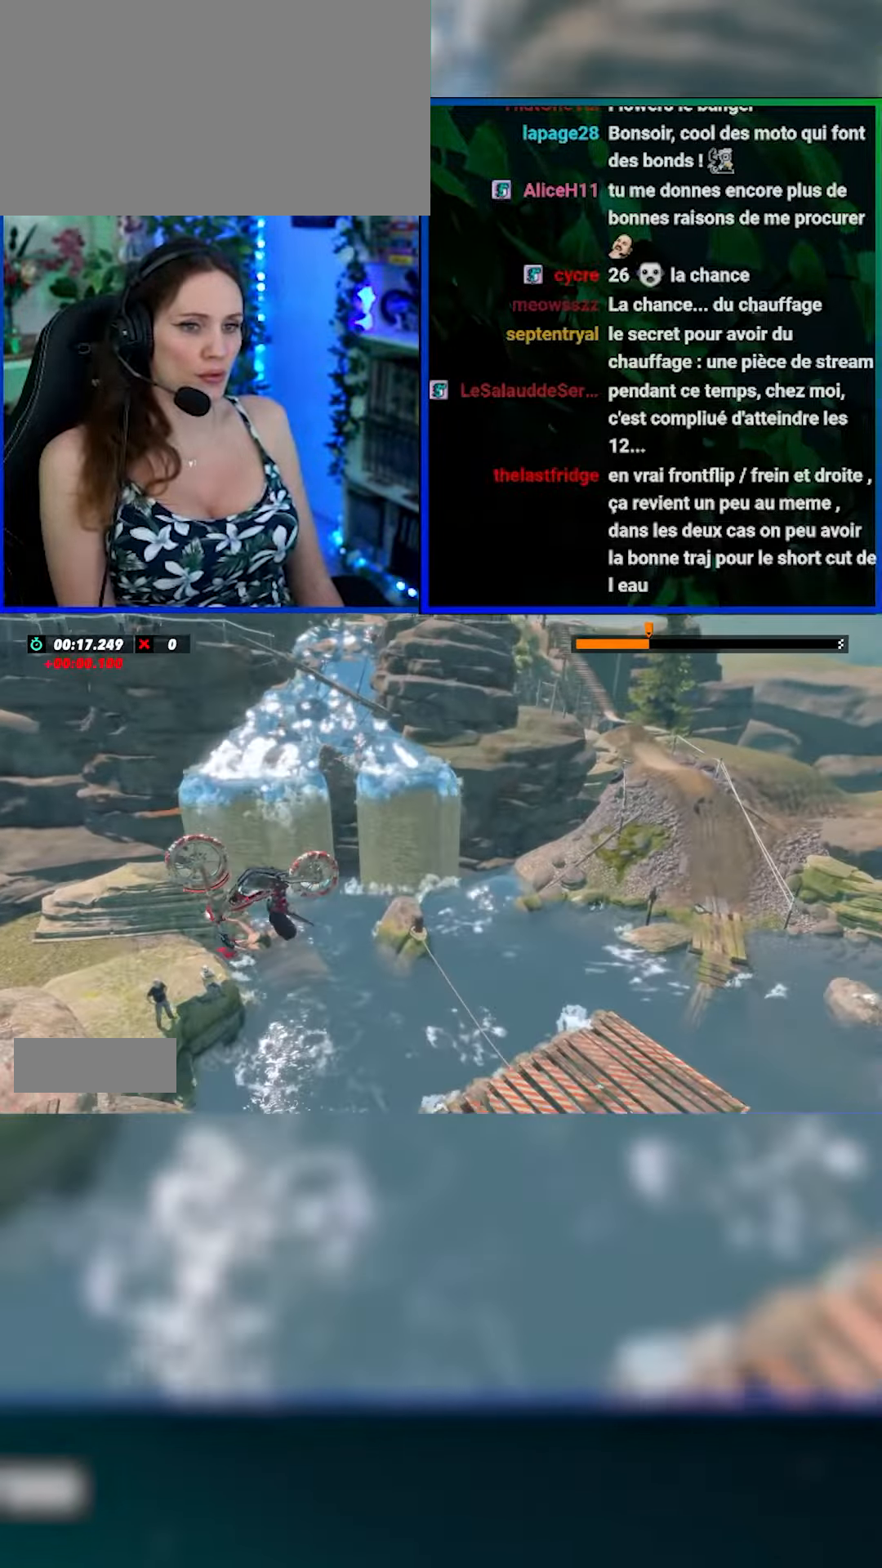
{"buttons": [], "left_stick": "right", "events": [[300, "left_stick", "center"], [417, "left_stick", "right"]]}
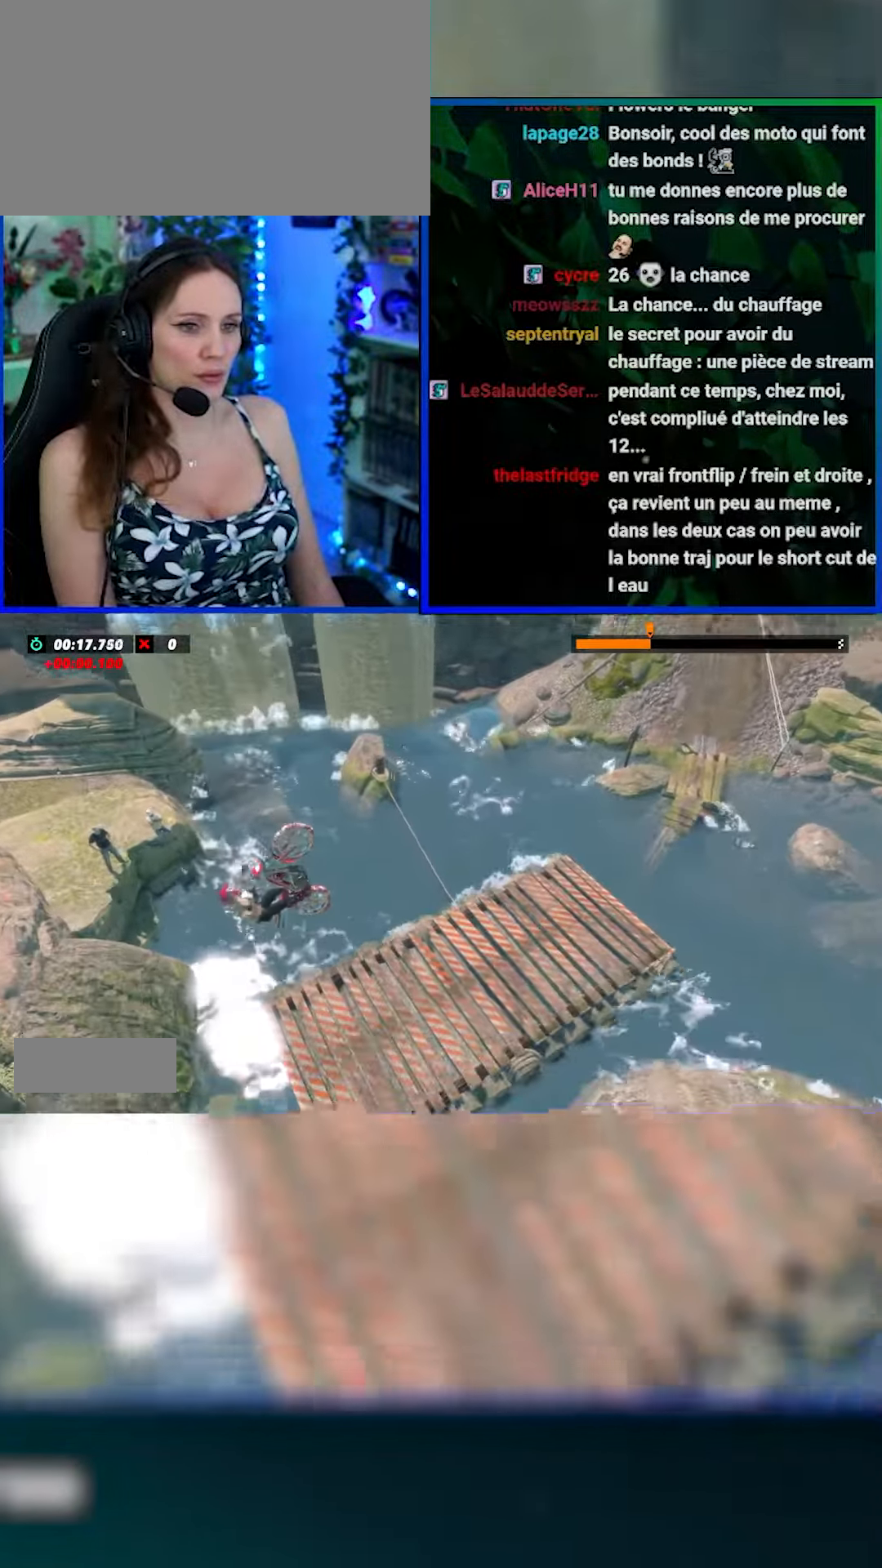
{"buttons": [], "left_stick": "center", "events": [[200, "left_stick", "center"]]}
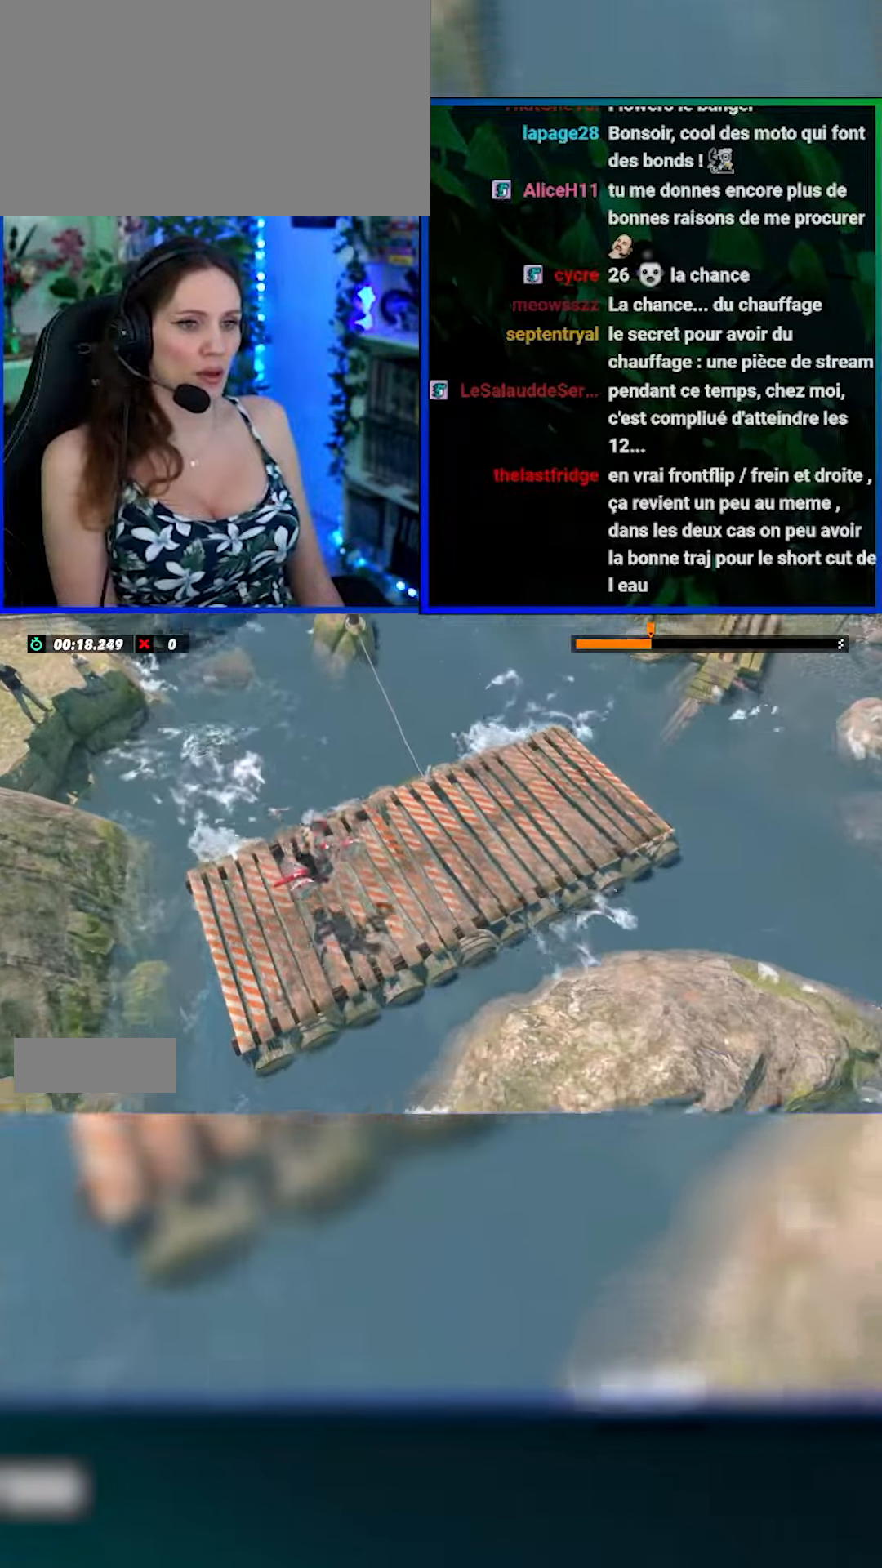
{"buttons": [], "left_stick": "left", "events": [[483, "left_stick", "left"]]}
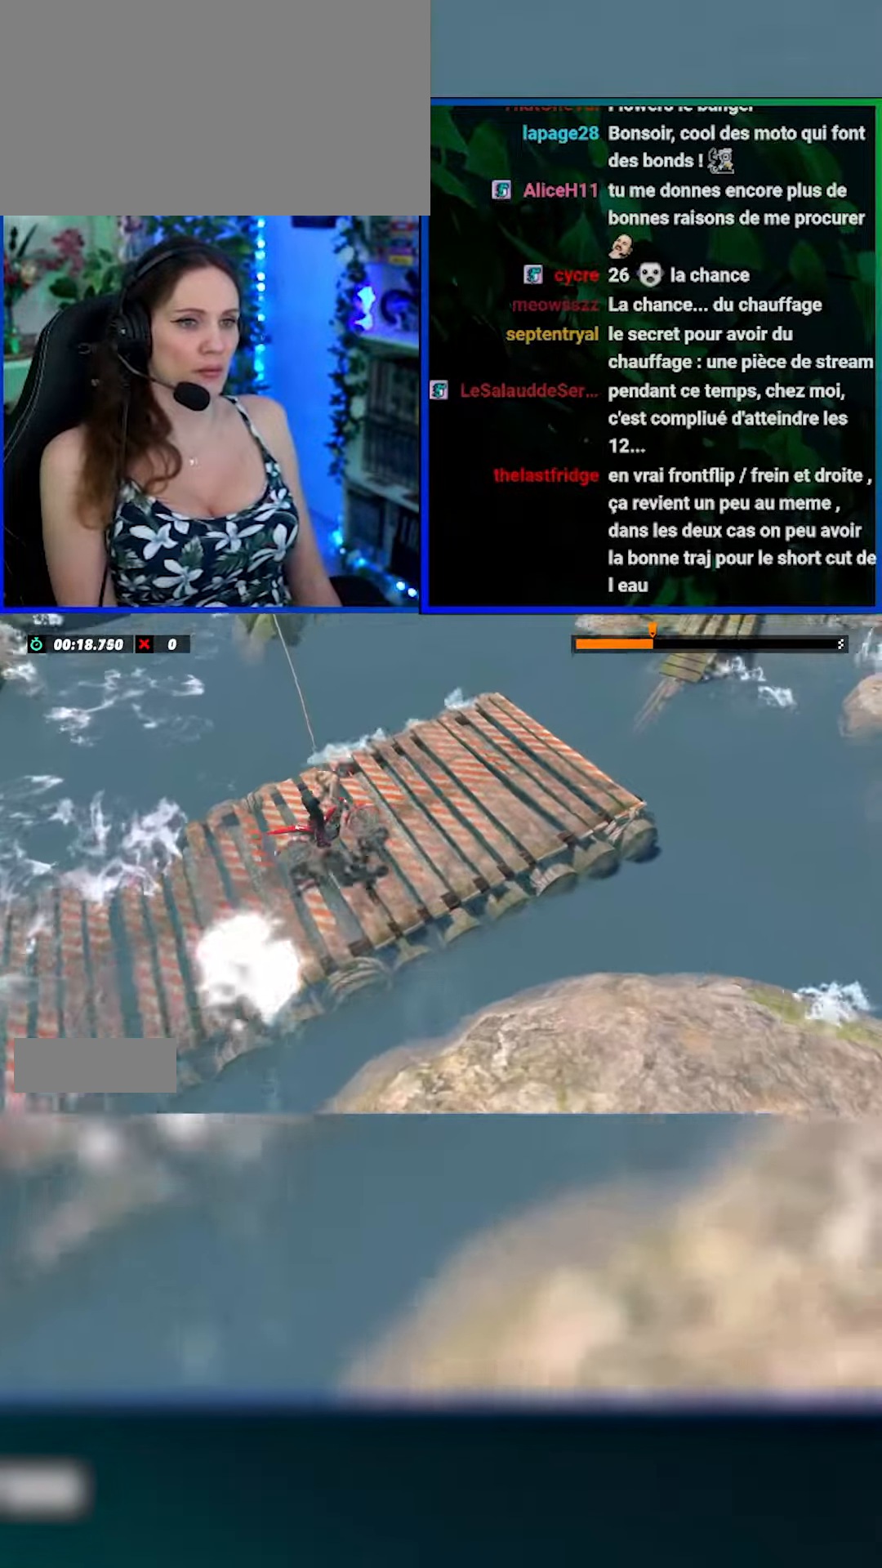
{"buttons": [], "left_stick": "right", "events": [[217, "left_stick", "center"], [317, "left_stick", "right"]]}
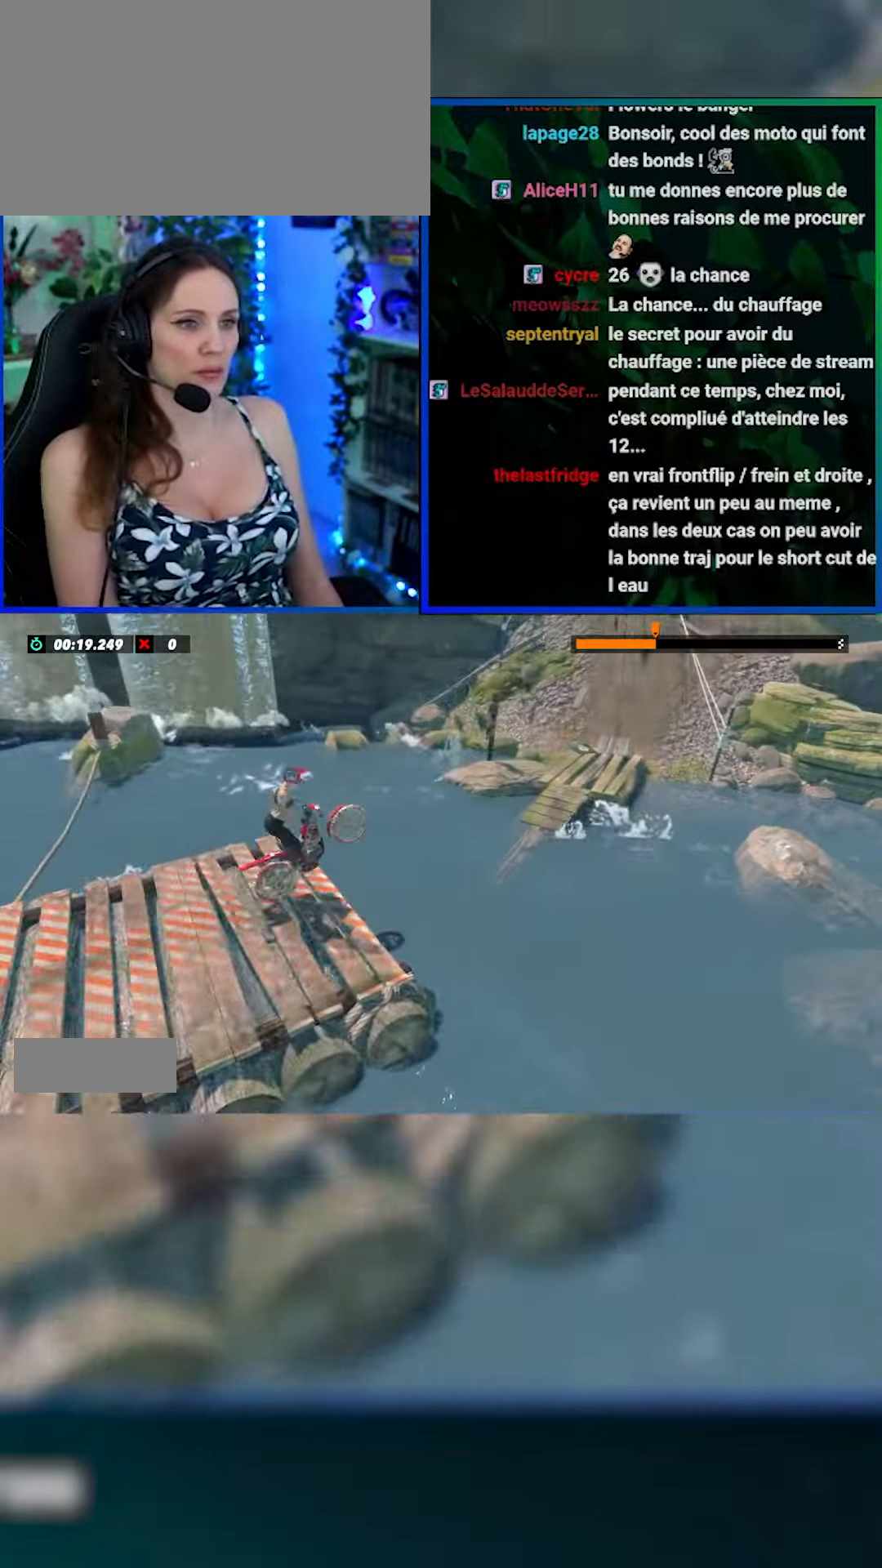
{"buttons": [], "left_stick": "center", "events": [[17, "left_stick", "up"], [83, "L3", "down"], [83, "left_stick", "left"], [167, "L3", "up"], [250, "left_stick", "center"]]}
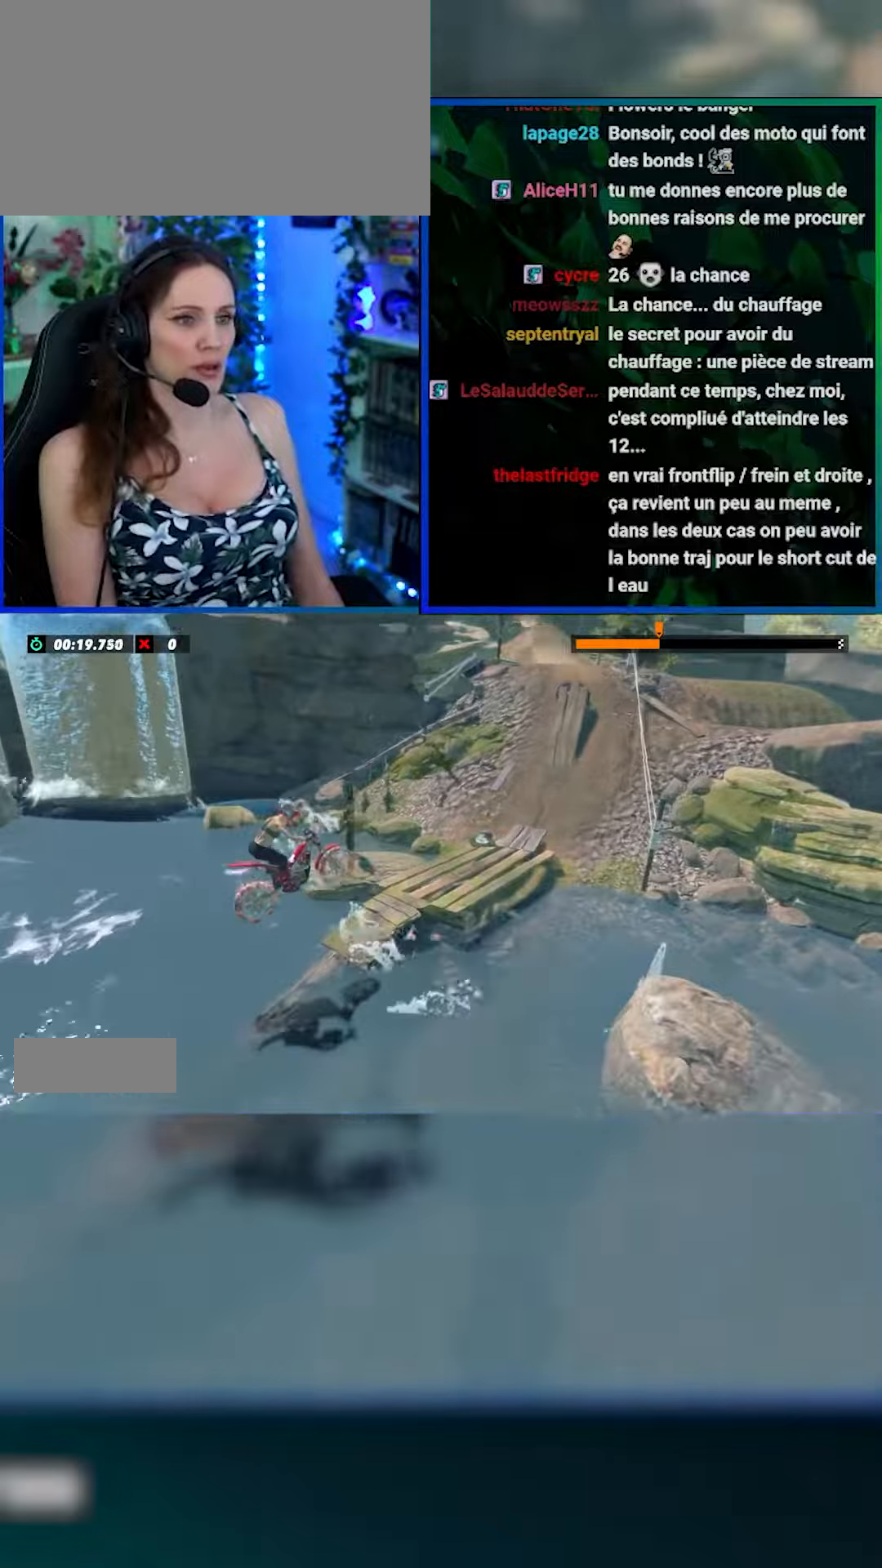
{"buttons": [], "left_stick": "left", "events": [[200, "left_stick", "left"]]}
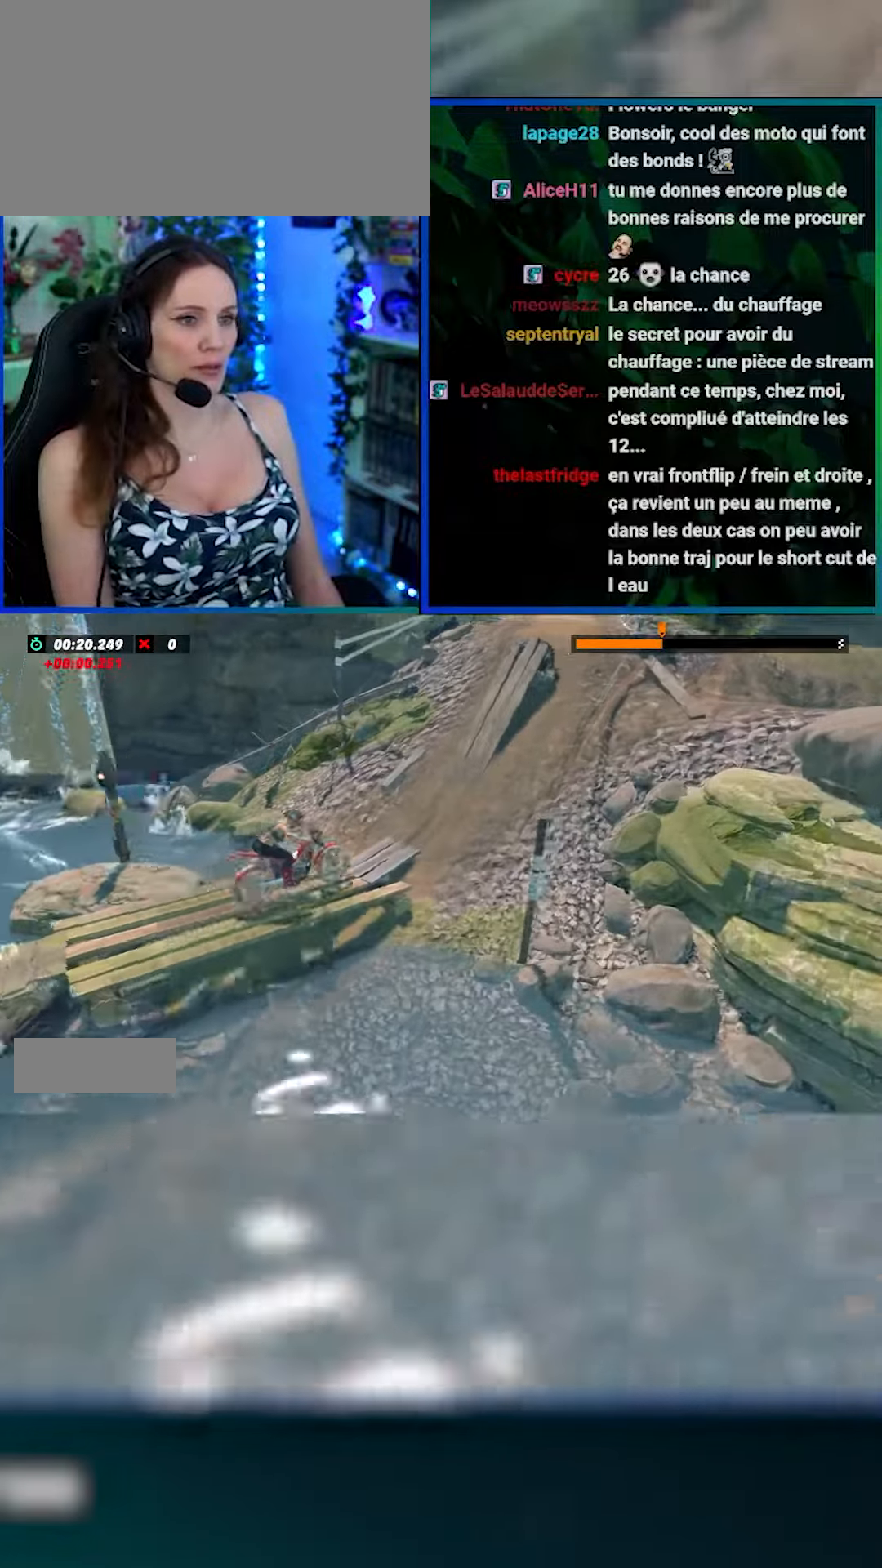
{"buttons": [], "left_stick": "left", "events": []}
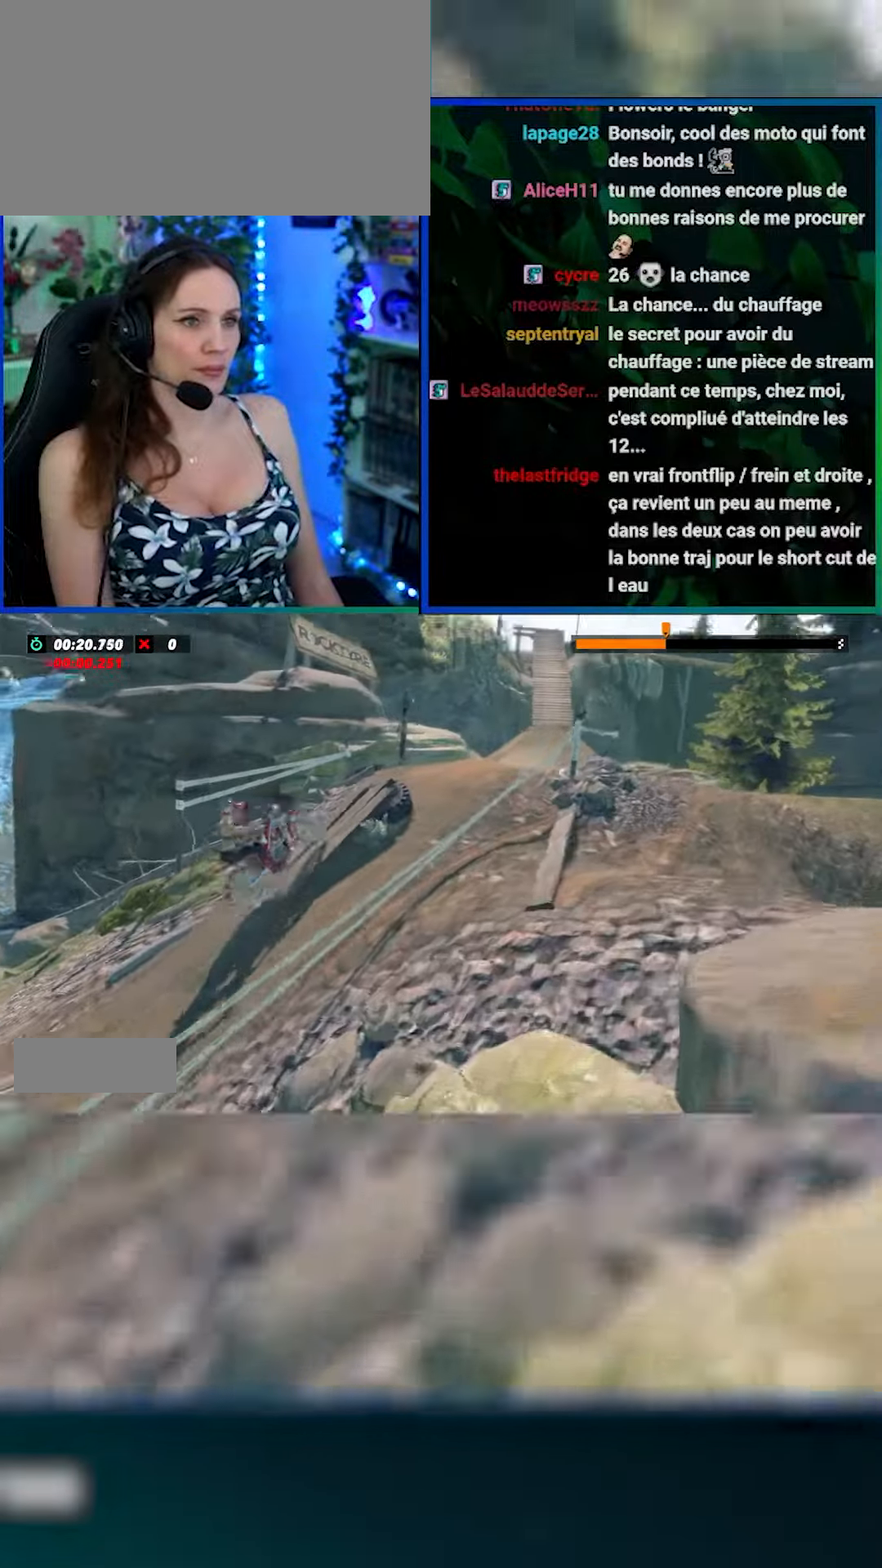
{"buttons": [], "left_stick": "right", "events": [[117, "left_stick", "right"], [234, "L3", "down"], [450, "L3", "up"]]}
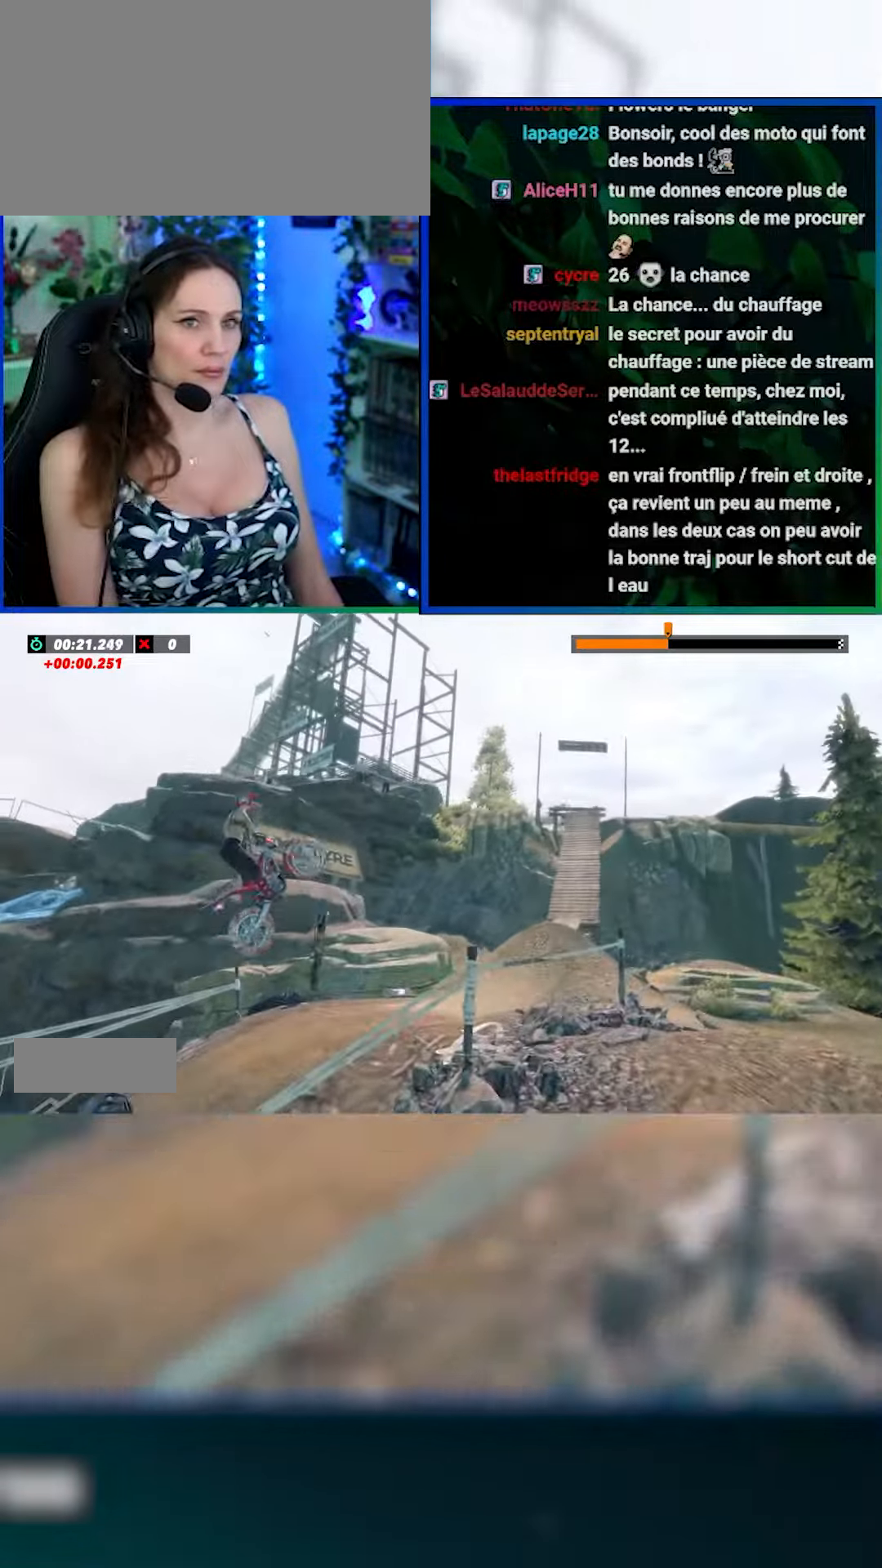
{"buttons": [], "left_stick": "center", "events": [[134, "left_stick", "left"], [334, "left_stick", "center"]]}
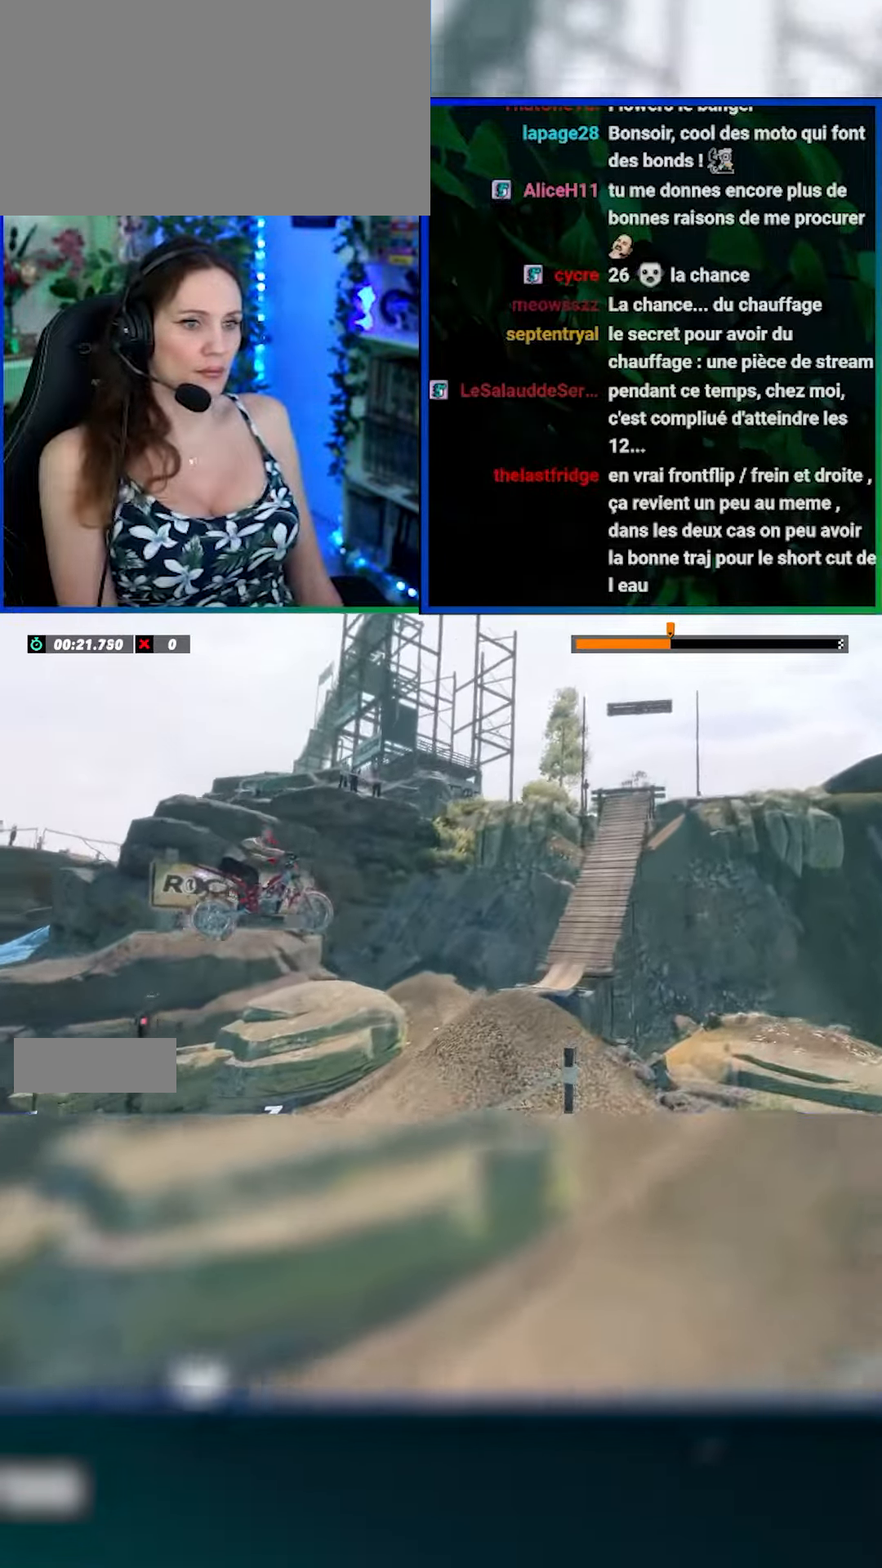
{"buttons": [], "left_stick": "center", "events": [[17, "left_stick", "left"], [167, "left_stick", "center"]]}
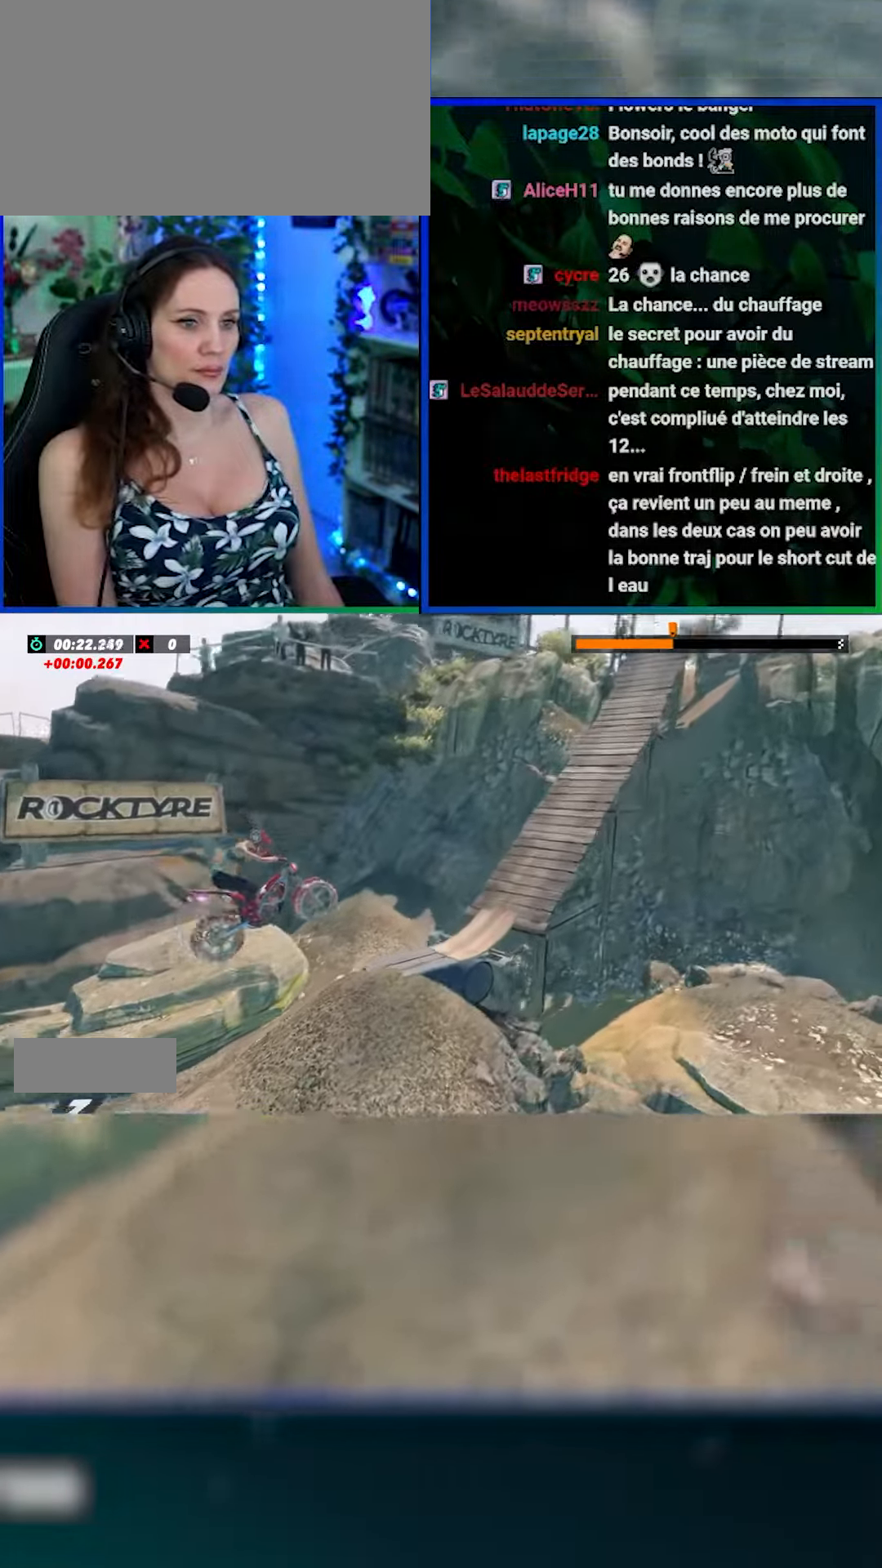
{"buttons": ["L3"], "left_stick": "left", "events": [[184, "left_stick", "left"], [284, "L3", "down"]]}
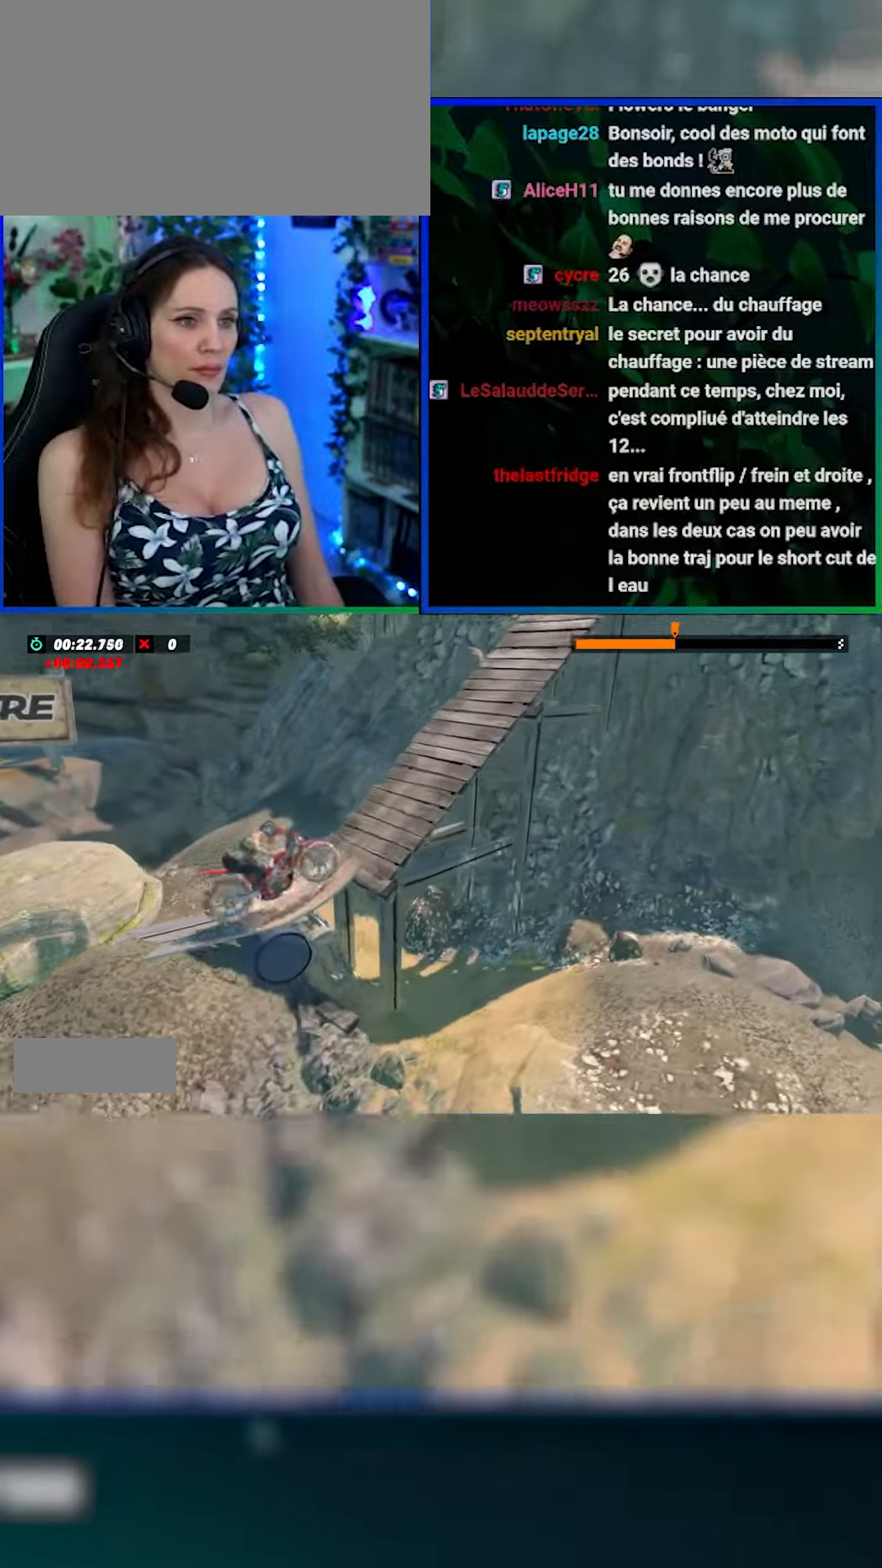
{"buttons": [], "left_stick": "center", "events": [[17, "L3", "up"], [100, "left_stick", "center"]]}
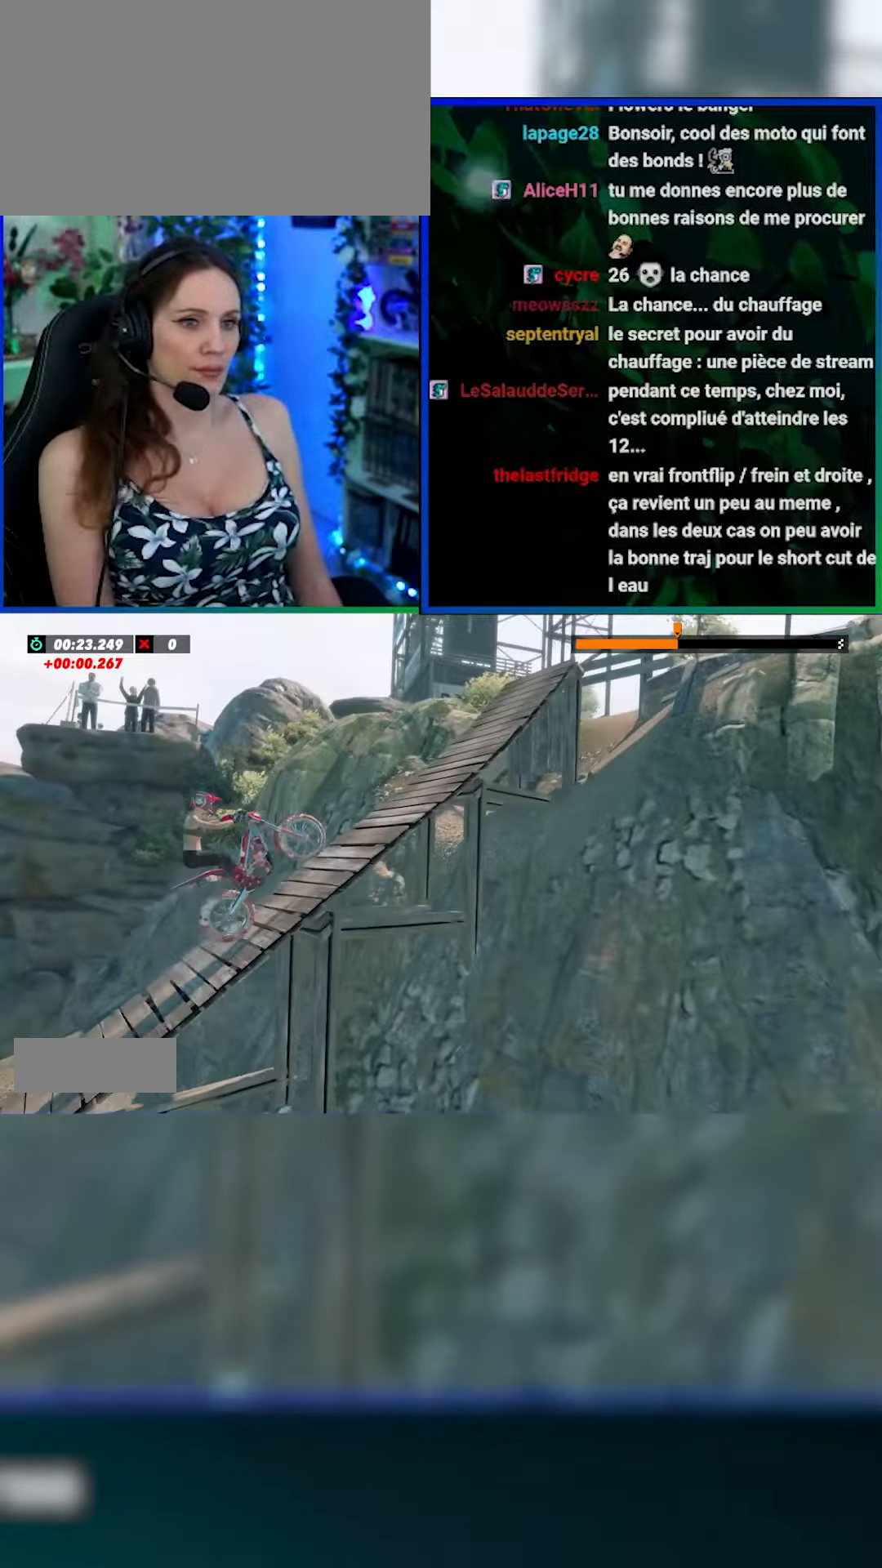
{"buttons": ["L3"], "left_stick": "right", "events": [[117, "left_stick", "right"], [267, "left_stick", "center"], [400, "left_stick", "right"], [450, "L3", "down"]]}
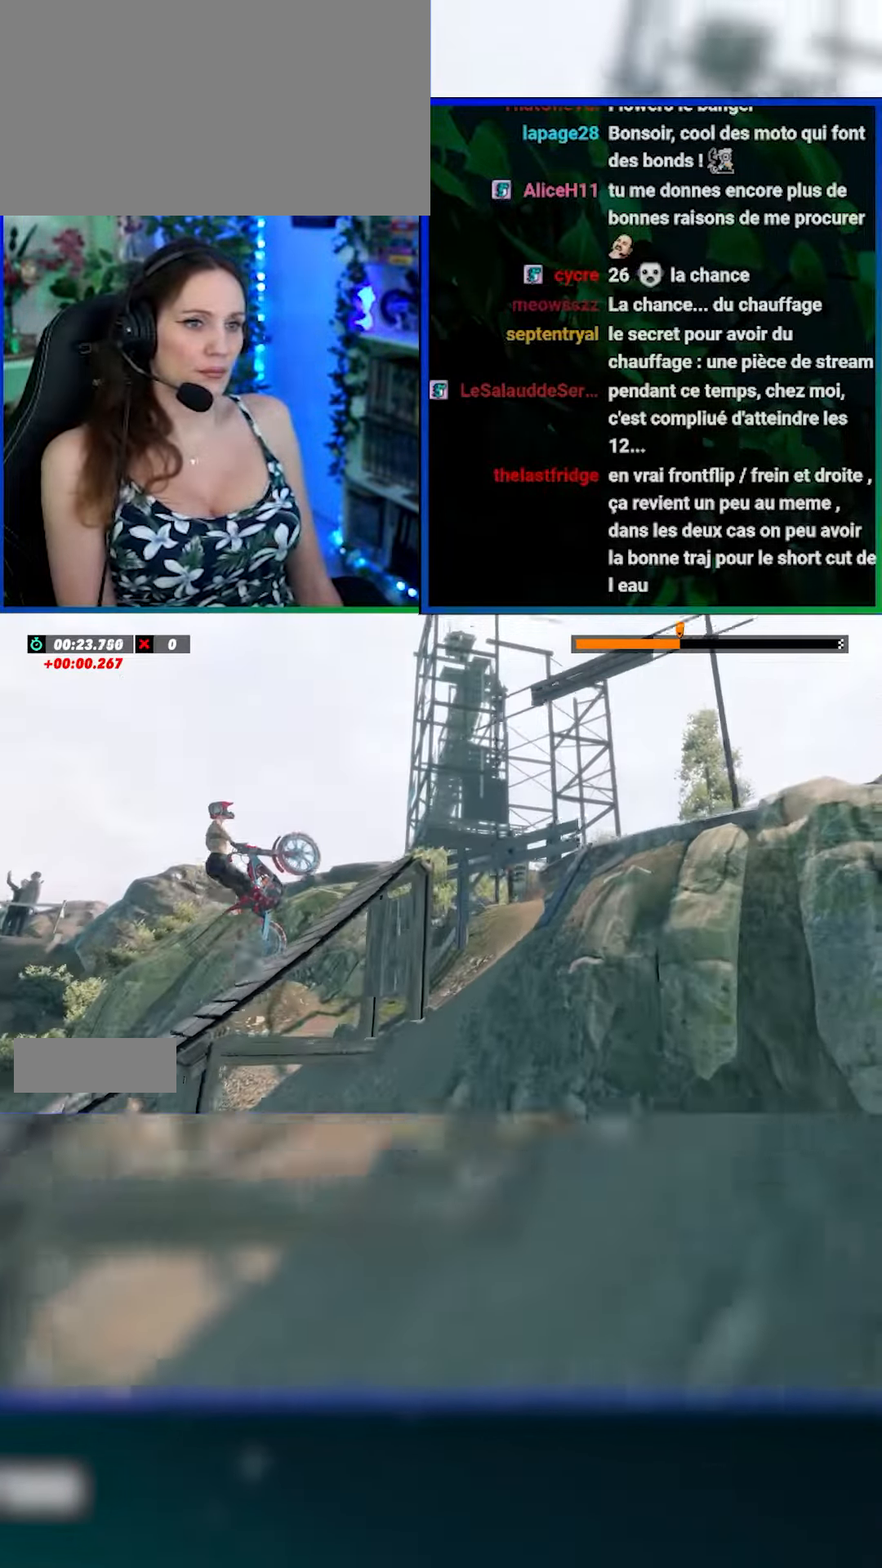
{"buttons": ["L3"], "left_stick": "right", "events": []}